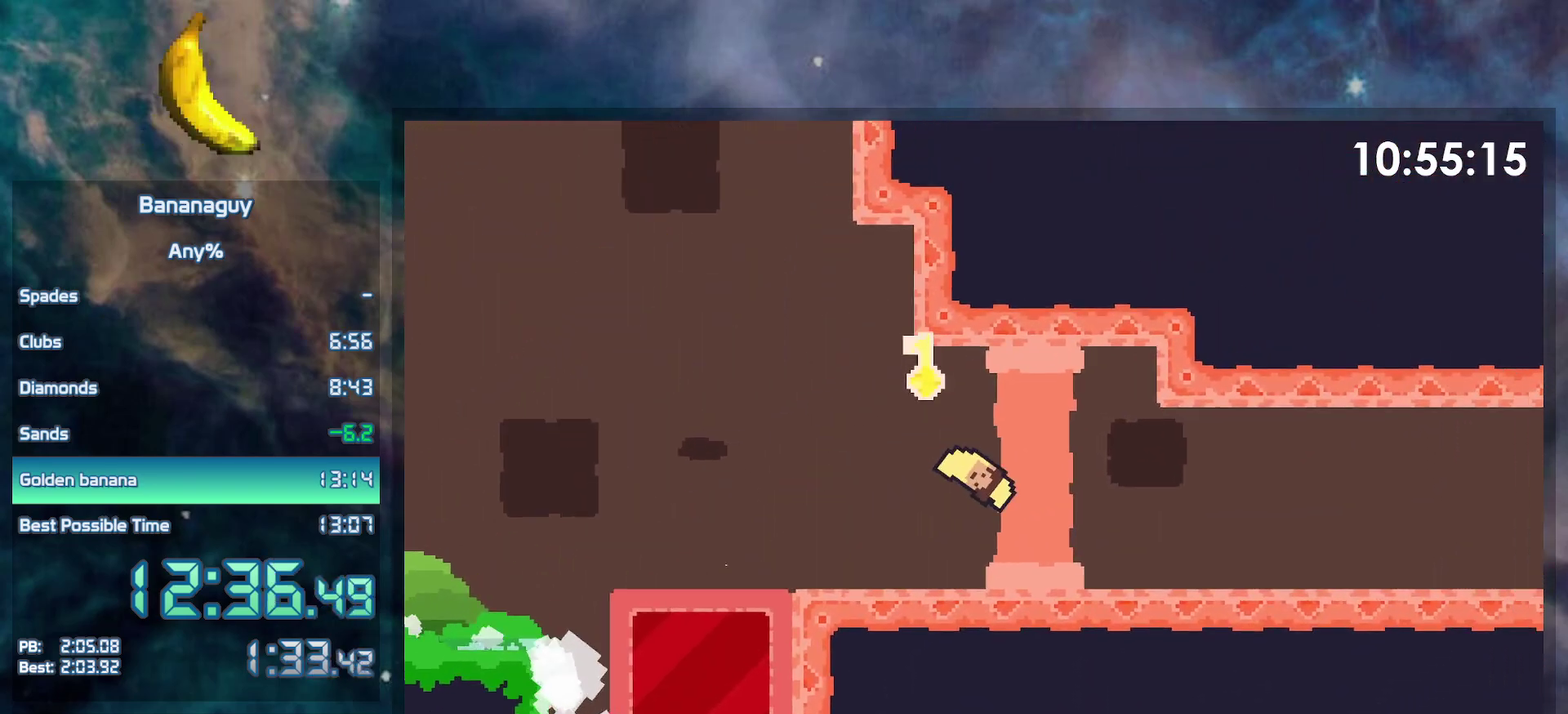
Gameplay with a controller (Nintendo layout); each line is a JSON object with the inputs held at the frame after it. "events" lists button and stick changes between this image and that frame as [ms after this image, input, new state], when the widget could be followed in between. Not read: L3 R3.
{"buttons": ["DPAD_RIGHT"], "events": [[150, "B", "down"], [283, "B", "up"]]}
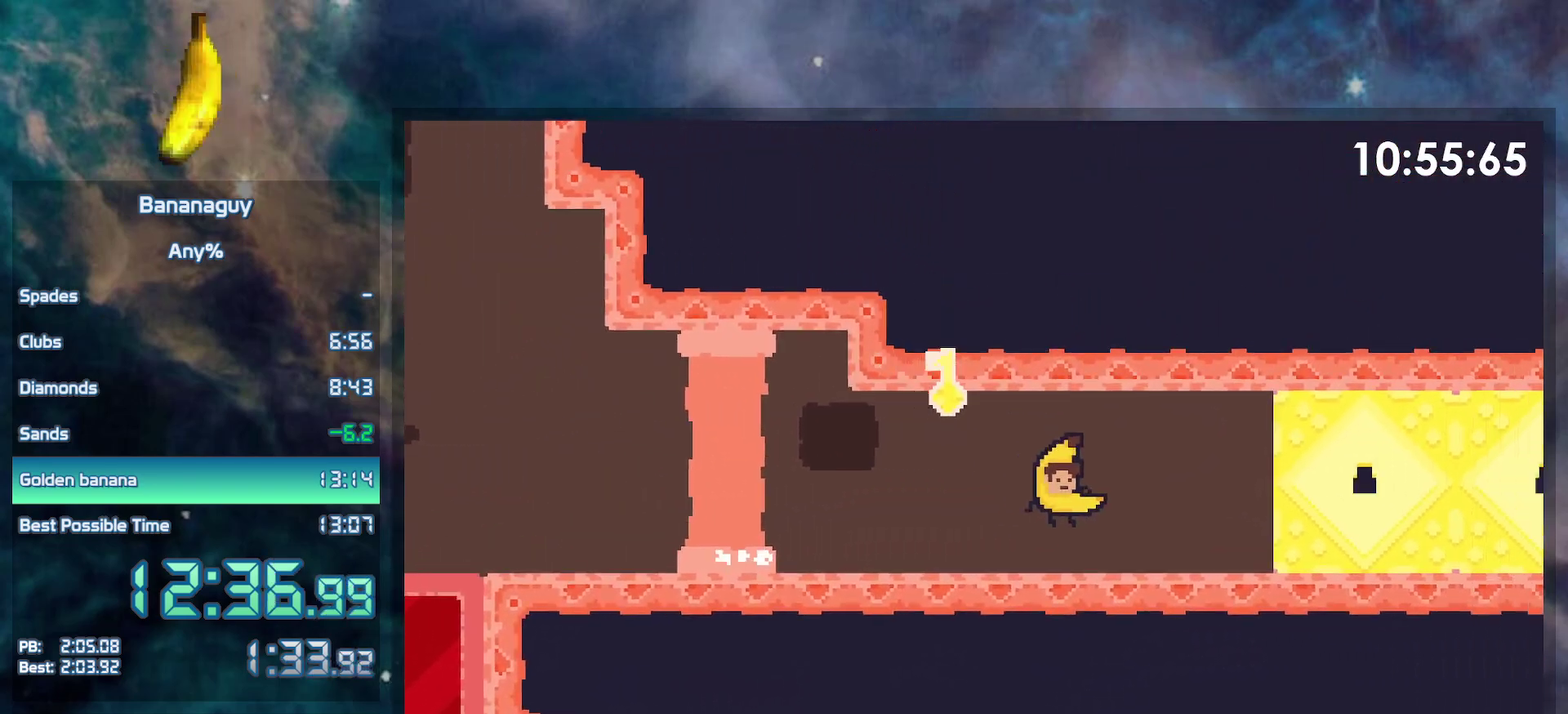
{"buttons": ["DPAD_LEFT"], "events": [[150, "B", "down"], [233, "DPAD_RIGHT", "up"], [250, "B", "up"], [300, "DPAD_LEFT", "down"]]}
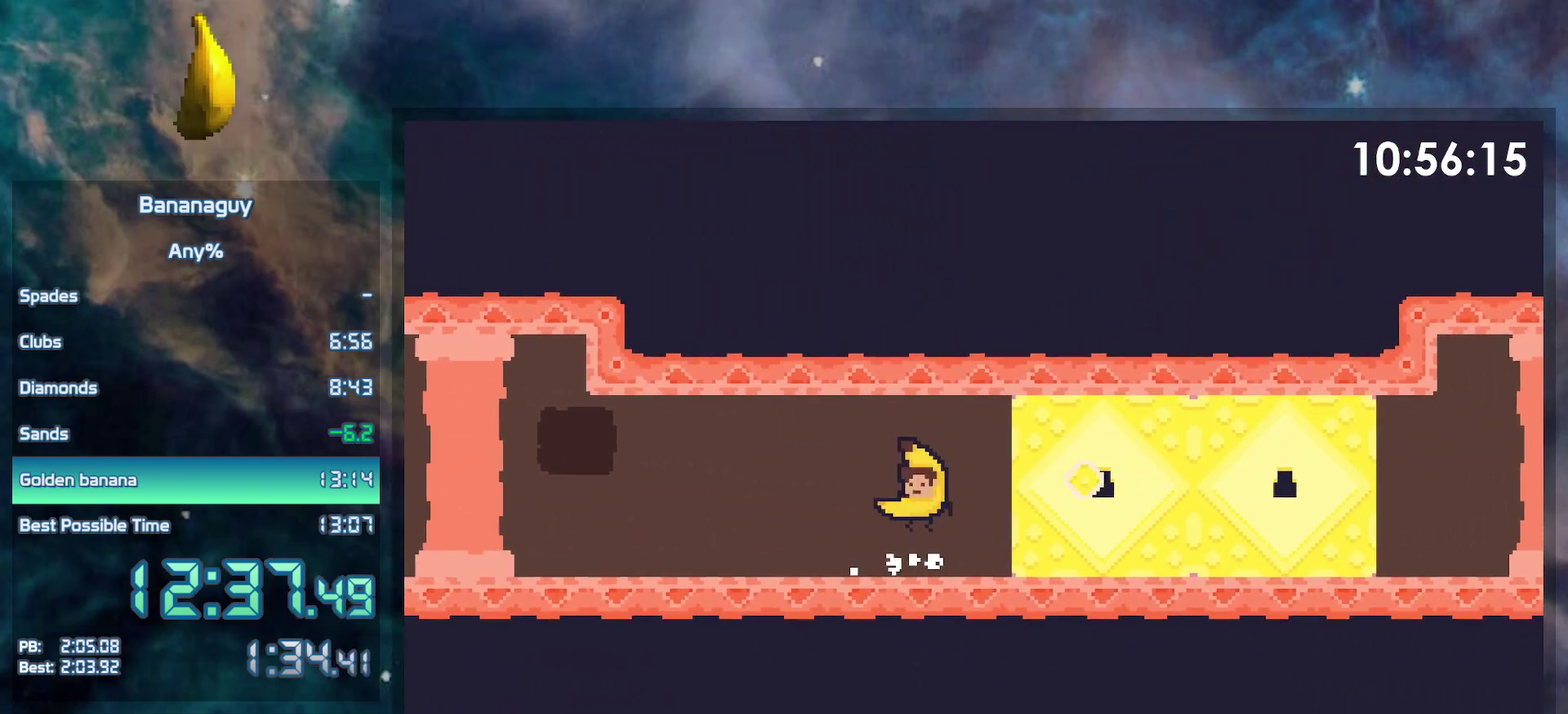
{"buttons": ["DPAD_LEFT"], "events": [[117, "B", "down"], [183, "Y", "down"], [267, "B", "up"], [333, "Y", "up"]]}
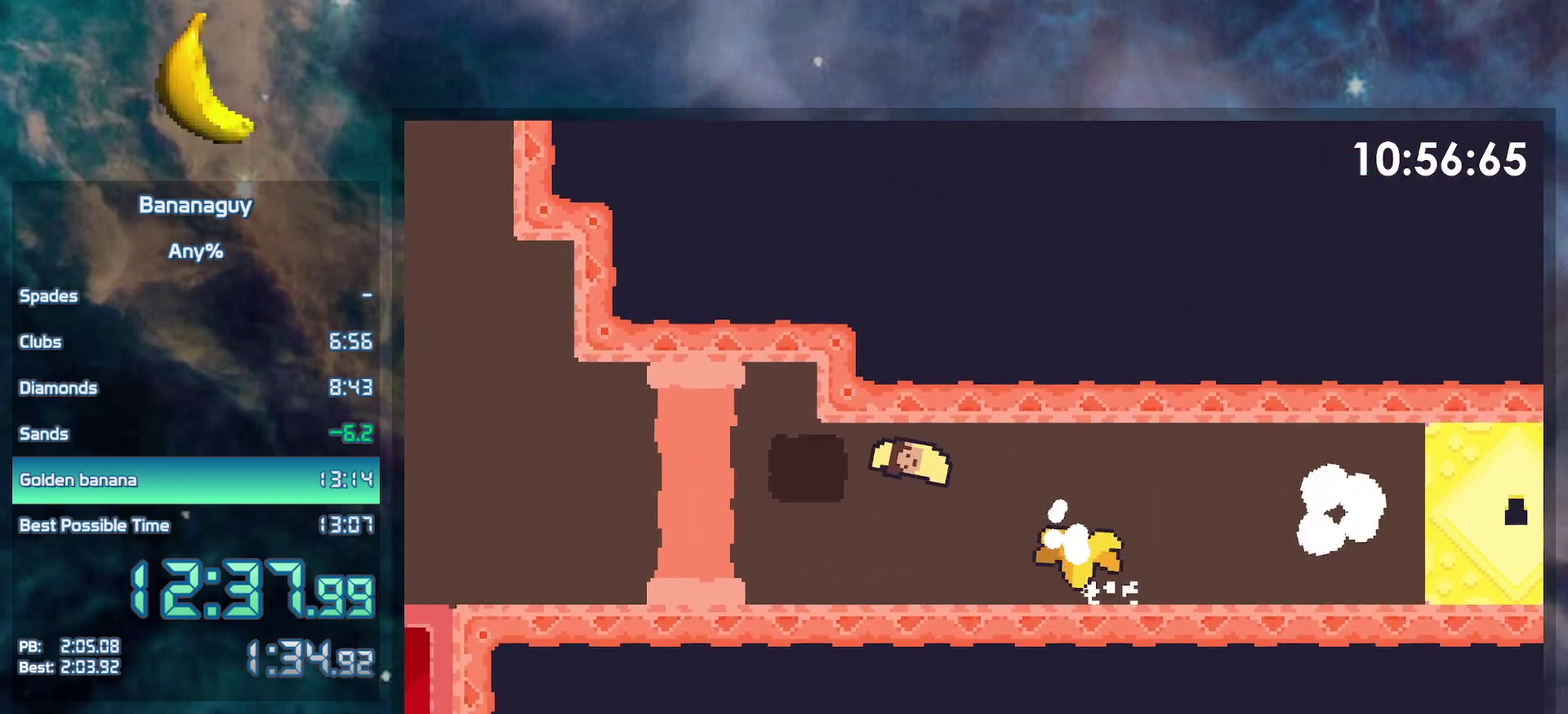
{"buttons": ["DPAD_LEFT"], "events": [[200, "B", "down"], [367, "B", "up"]]}
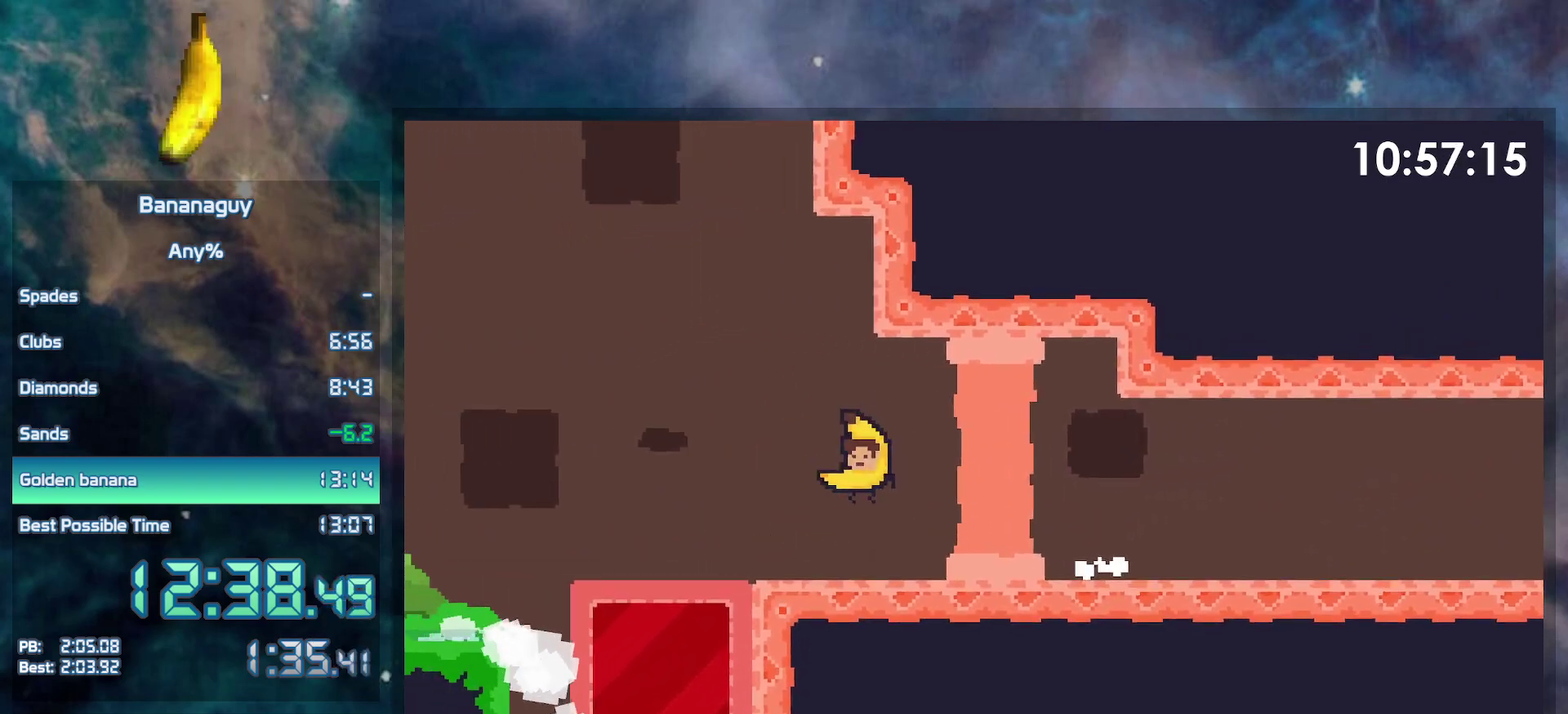
{"buttons": [], "events": [[217, "DPAD_LEFT", "up"], [250, "DPAD_RIGHT", "down"], [483, "DPAD_RIGHT", "up"]]}
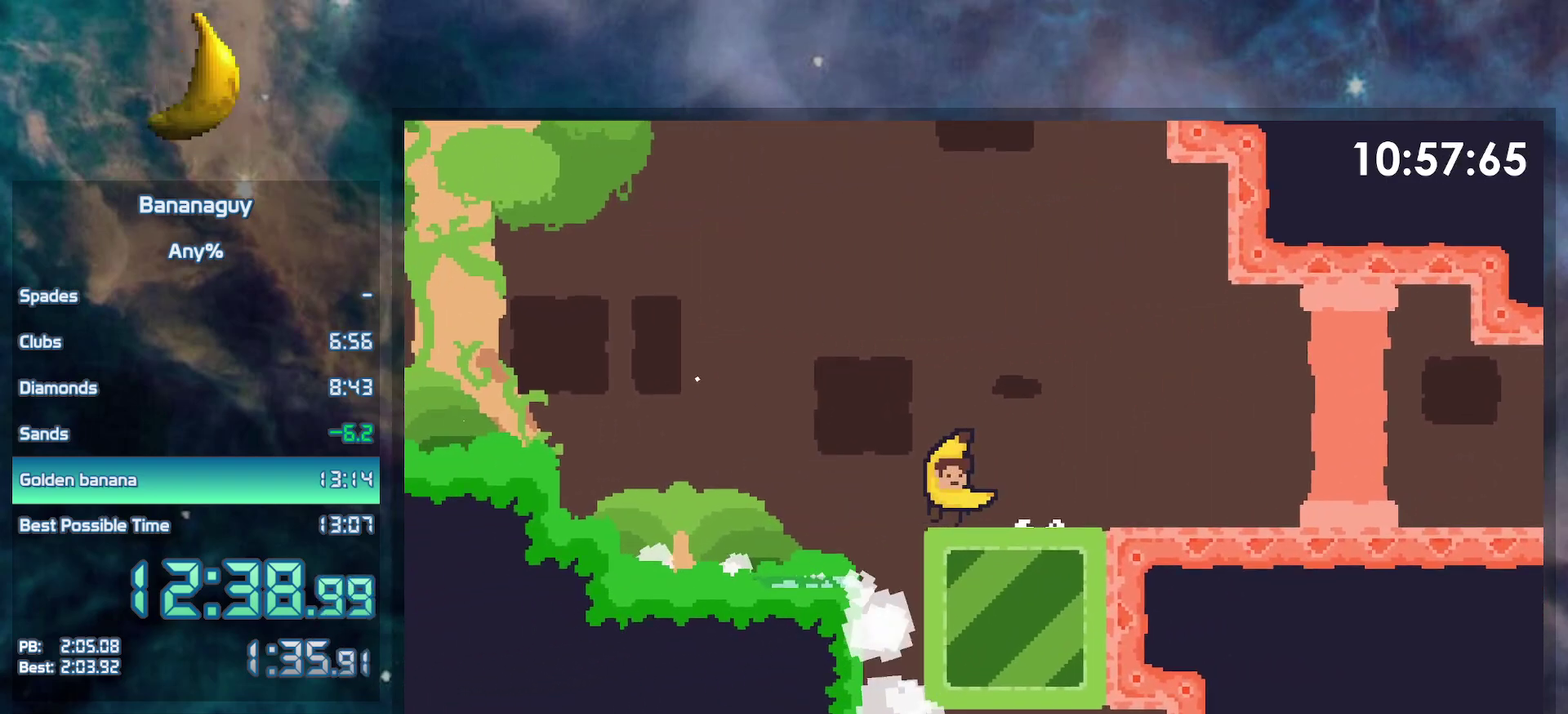
{"buttons": ["DPAD_RIGHT"], "events": [[100, "DPAD_LEFT", "down"], [183, "DPAD_LEFT", "up"], [467, "DPAD_RIGHT", "down"]]}
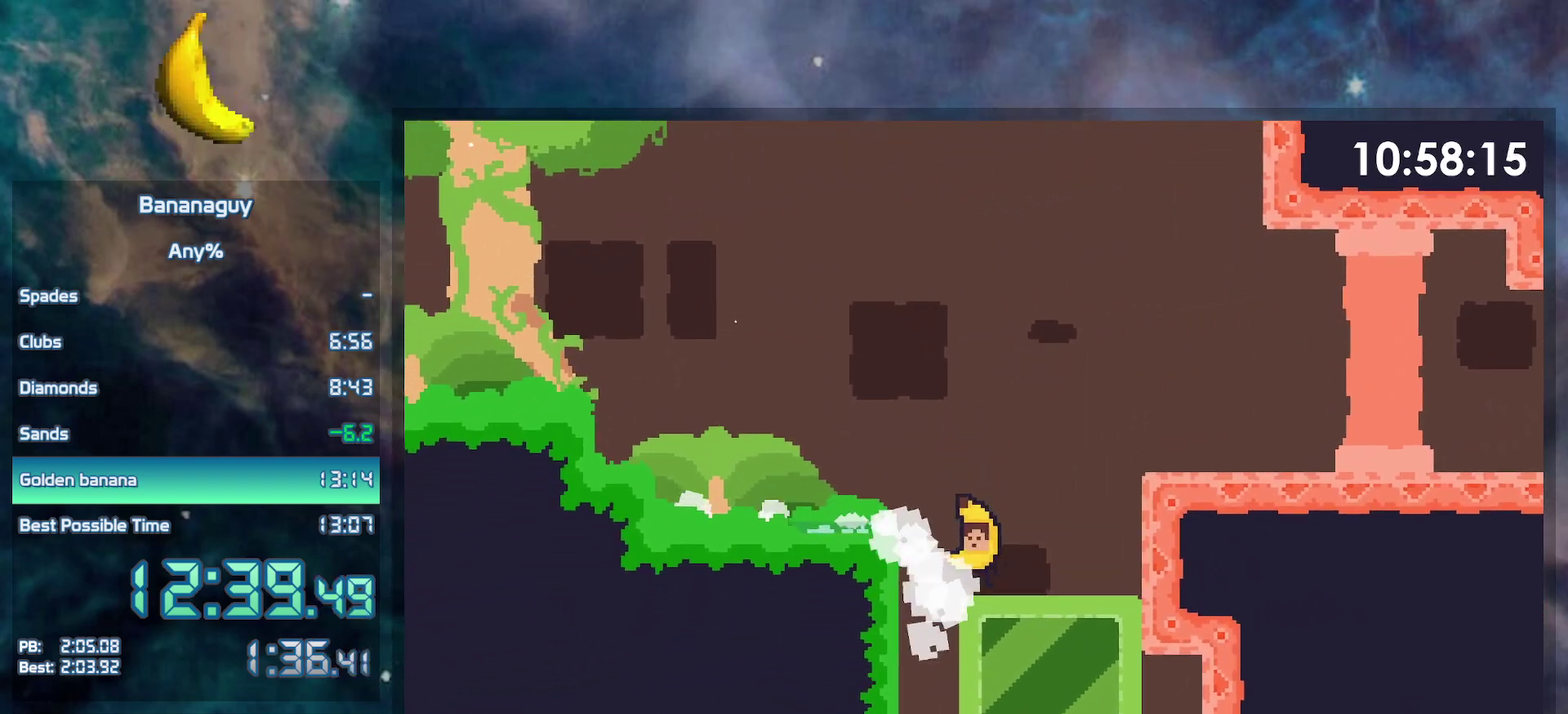
{"buttons": [], "events": [[300, "DPAD_RIGHT", "up"]]}
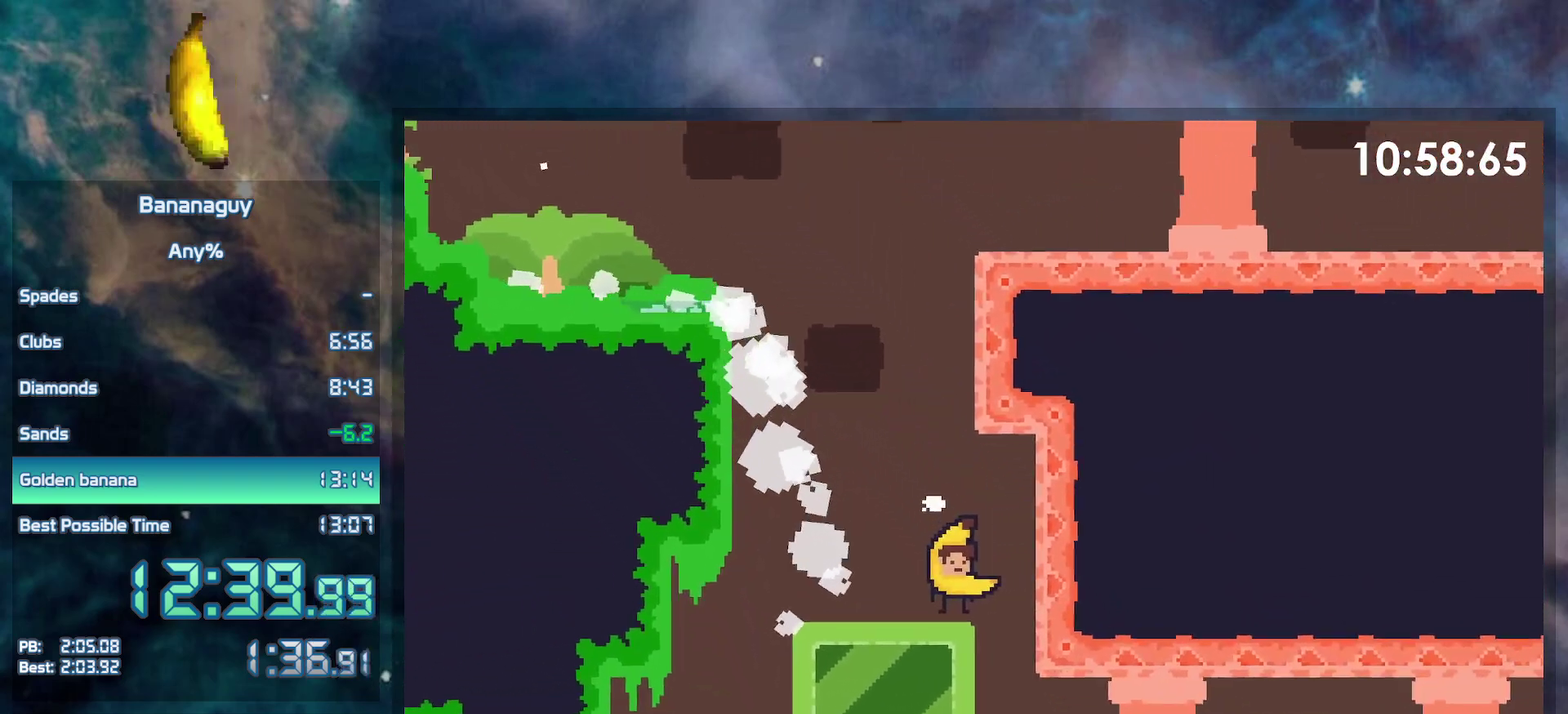
{"buttons": [], "events": [[83, "DPAD_RIGHT", "down"], [250, "DPAD_RIGHT", "up"]]}
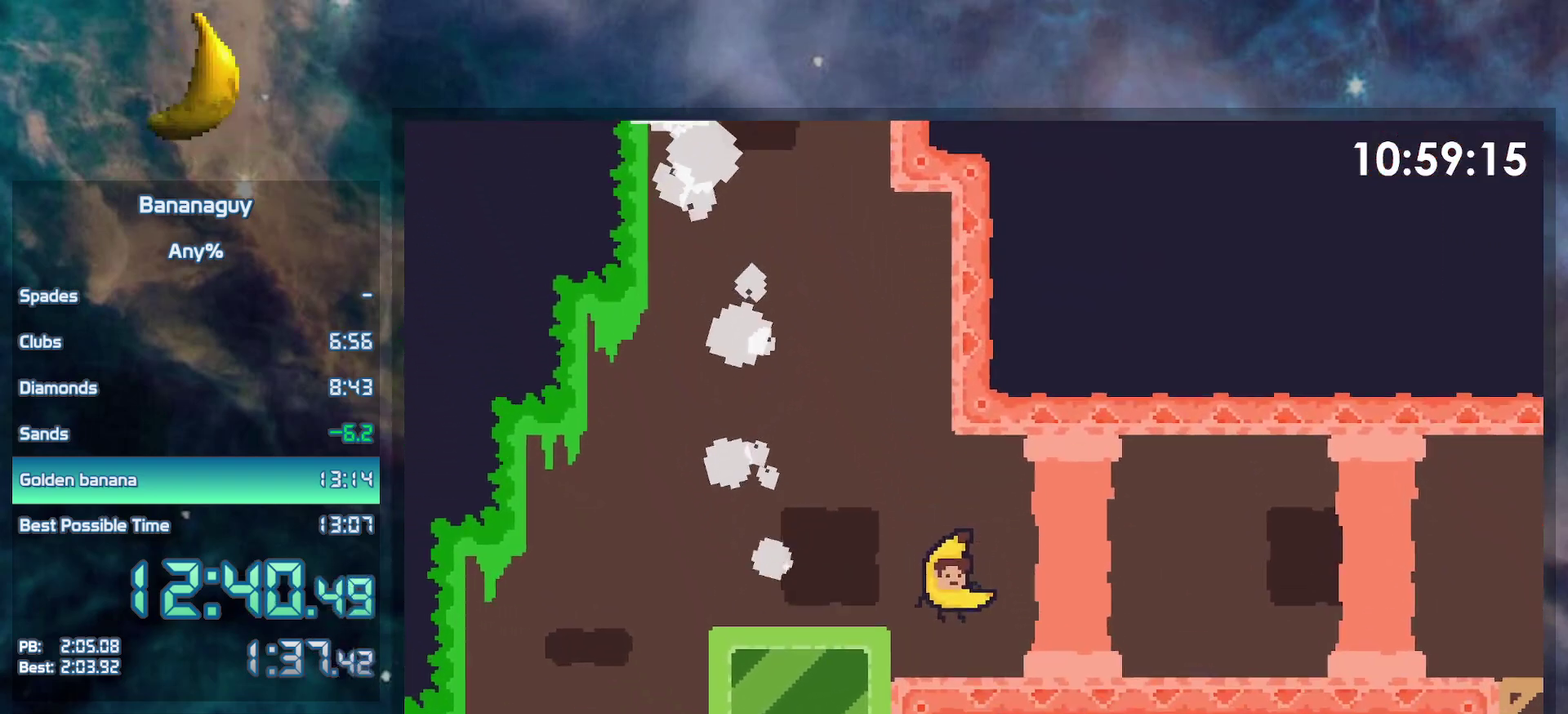
{"buttons": [], "events": [[100, "DPAD_LEFT", "down"], [300, "B", "down"], [350, "B", "up"], [400, "DPAD_LEFT", "up"]]}
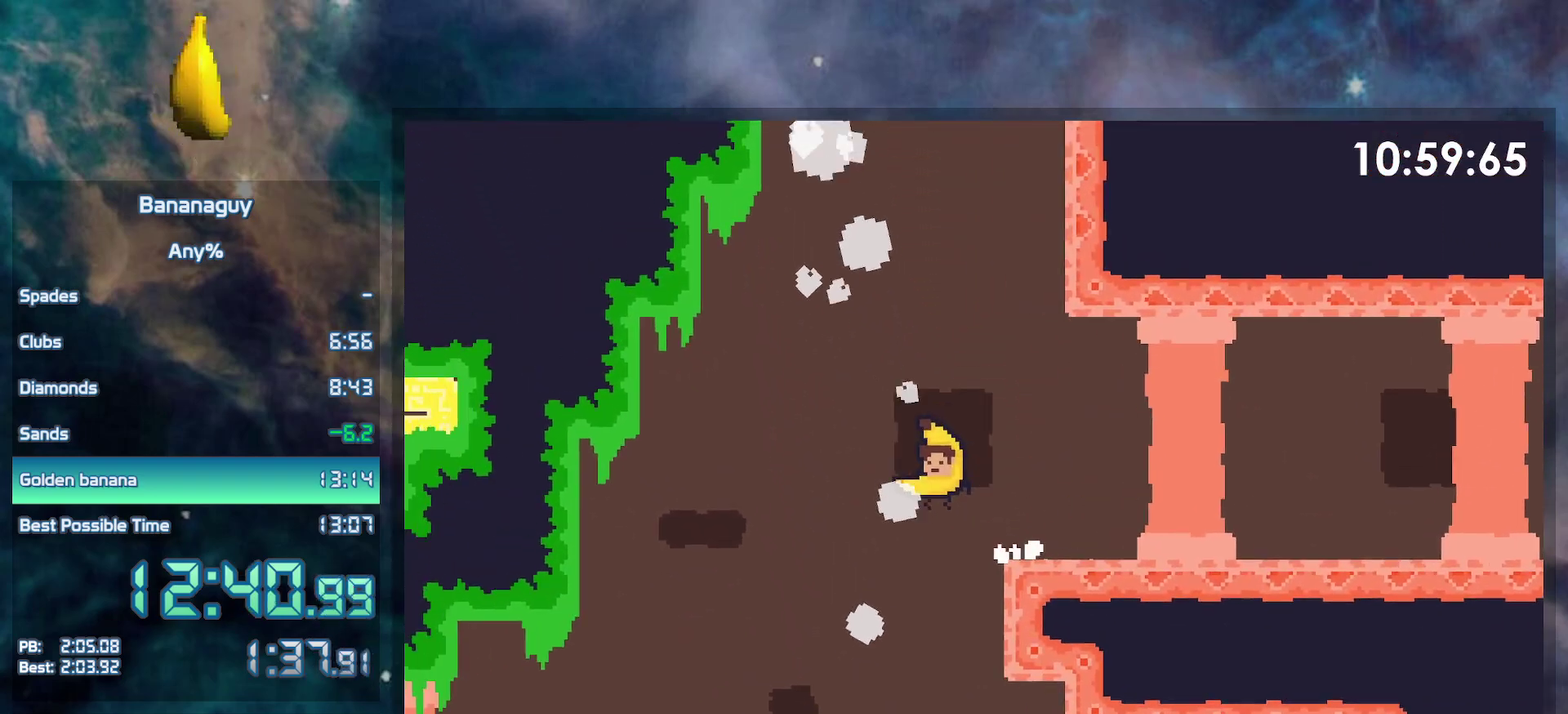
{"buttons": [], "events": []}
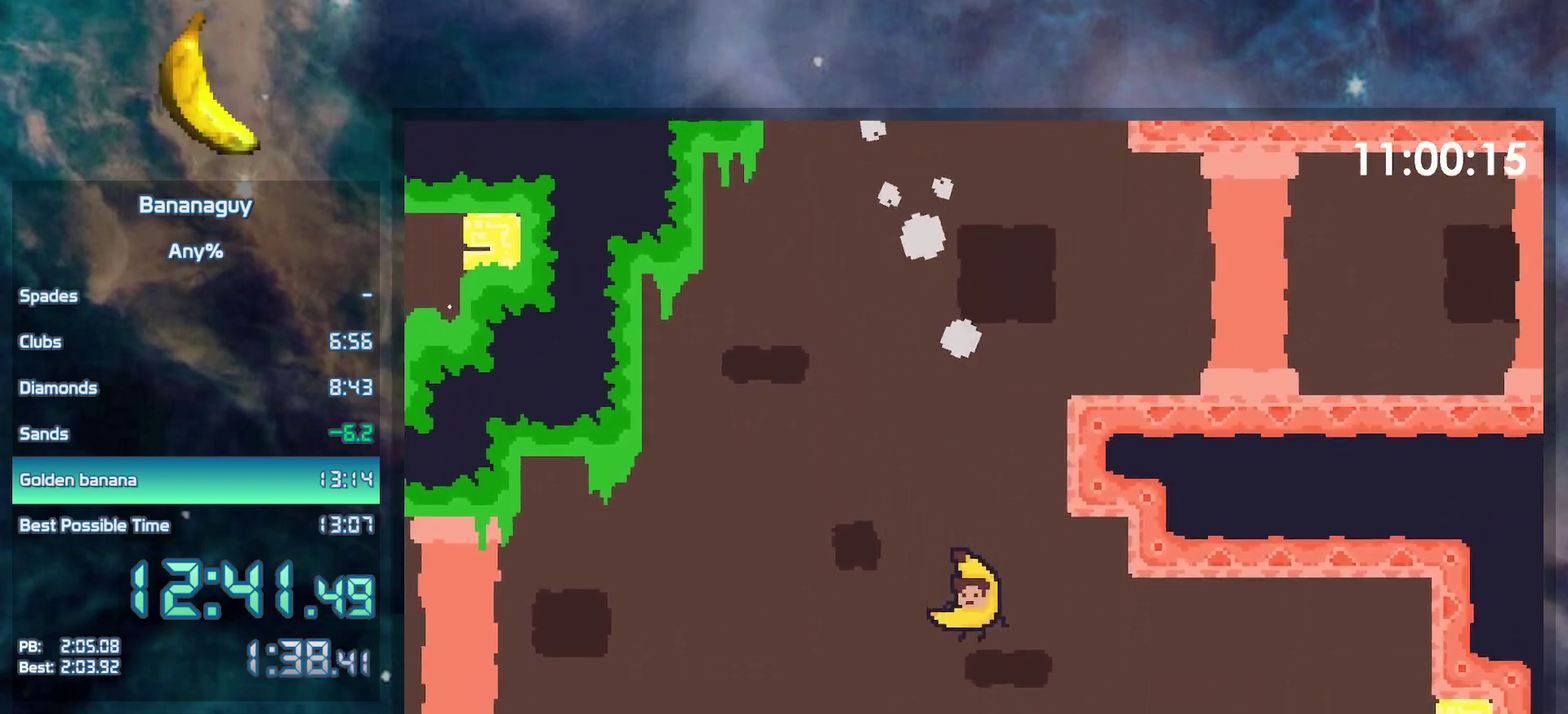
{"buttons": [], "events": []}
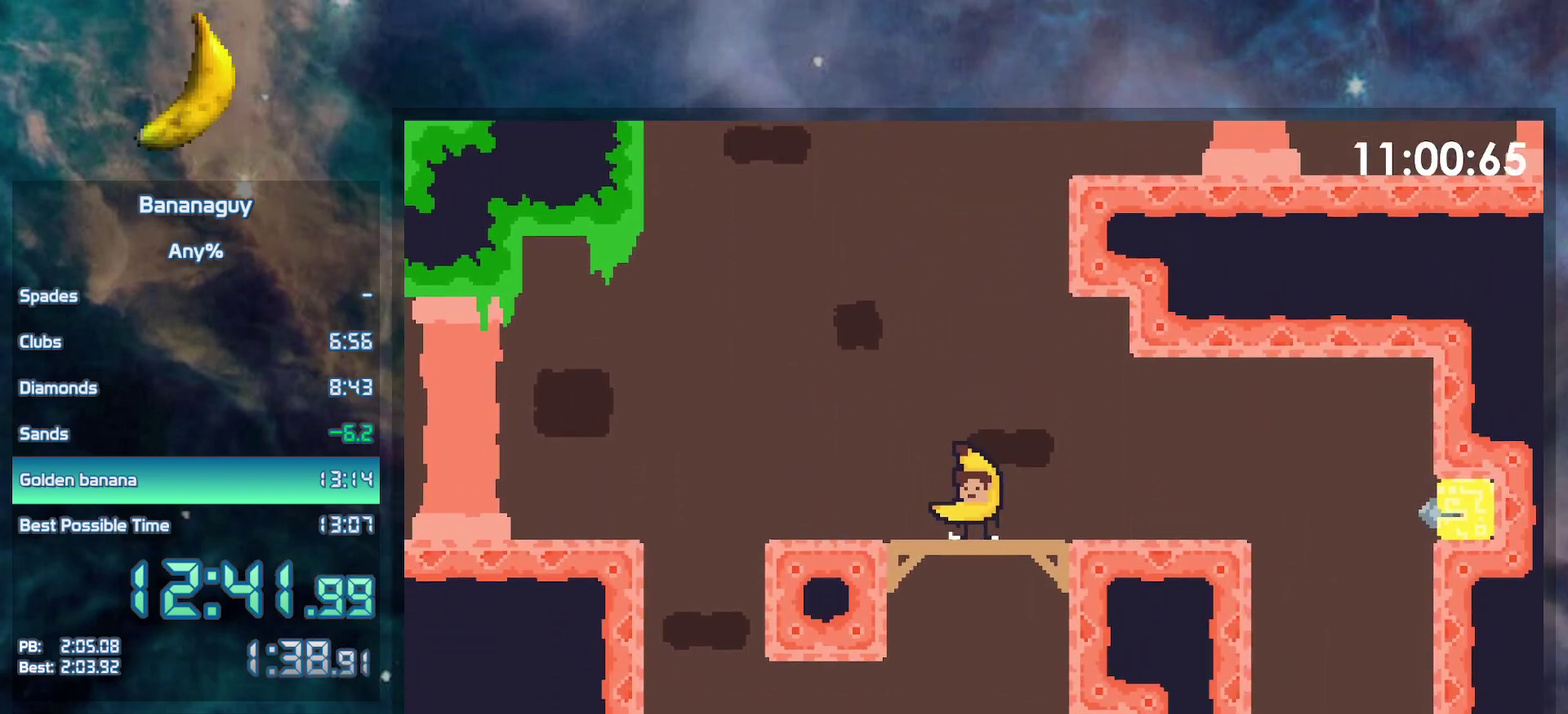
{"buttons": ["B", "DPAD_RIGHT"], "events": [[83, "DPAD_RIGHT", "down"], [383, "B", "down"]]}
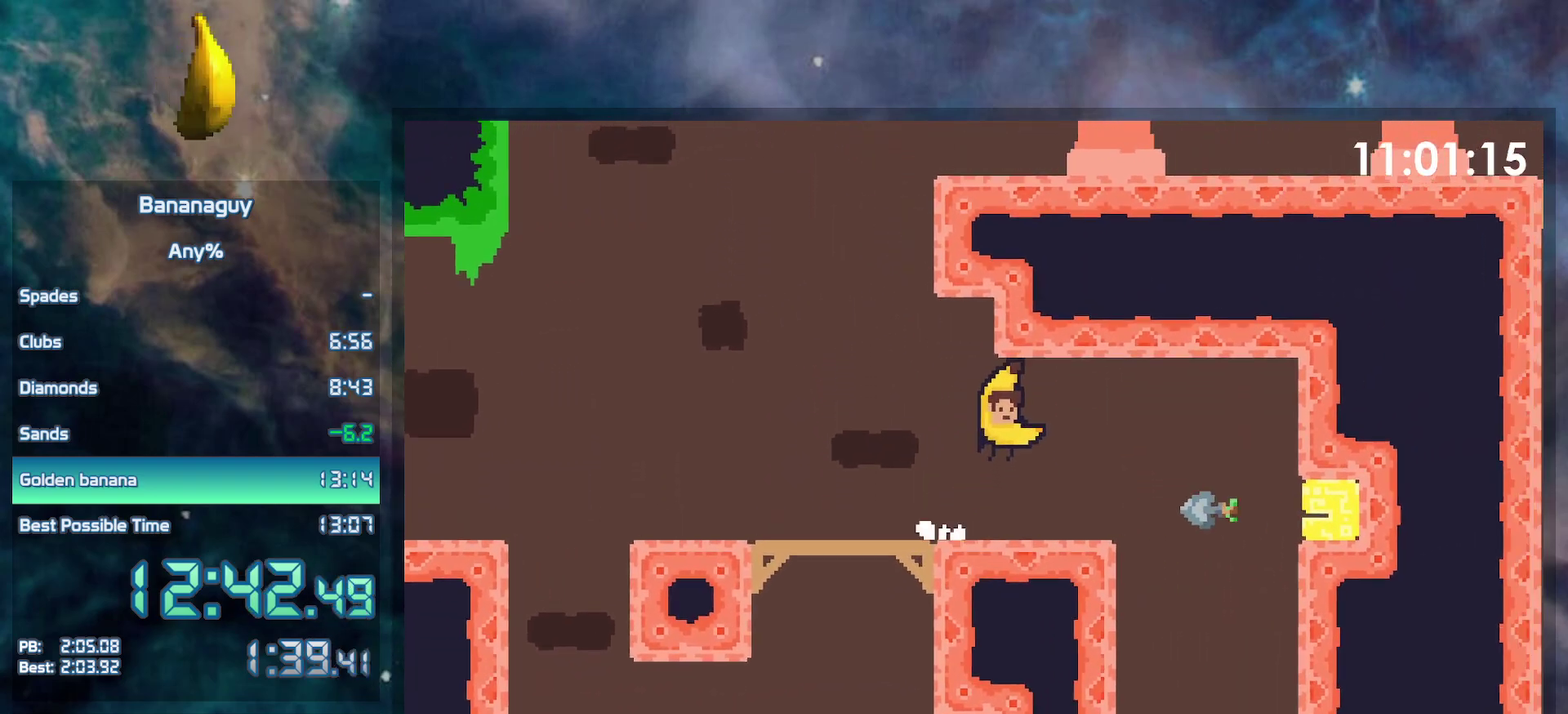
{"buttons": ["DPAD_DOWN"], "events": [[217, "B", "up"], [267, "DPAD_RIGHT", "up"], [283, "DPAD_LEFT", "down"], [350, "DPAD_LEFT", "up"], [433, "DPAD_DOWN", "down"]]}
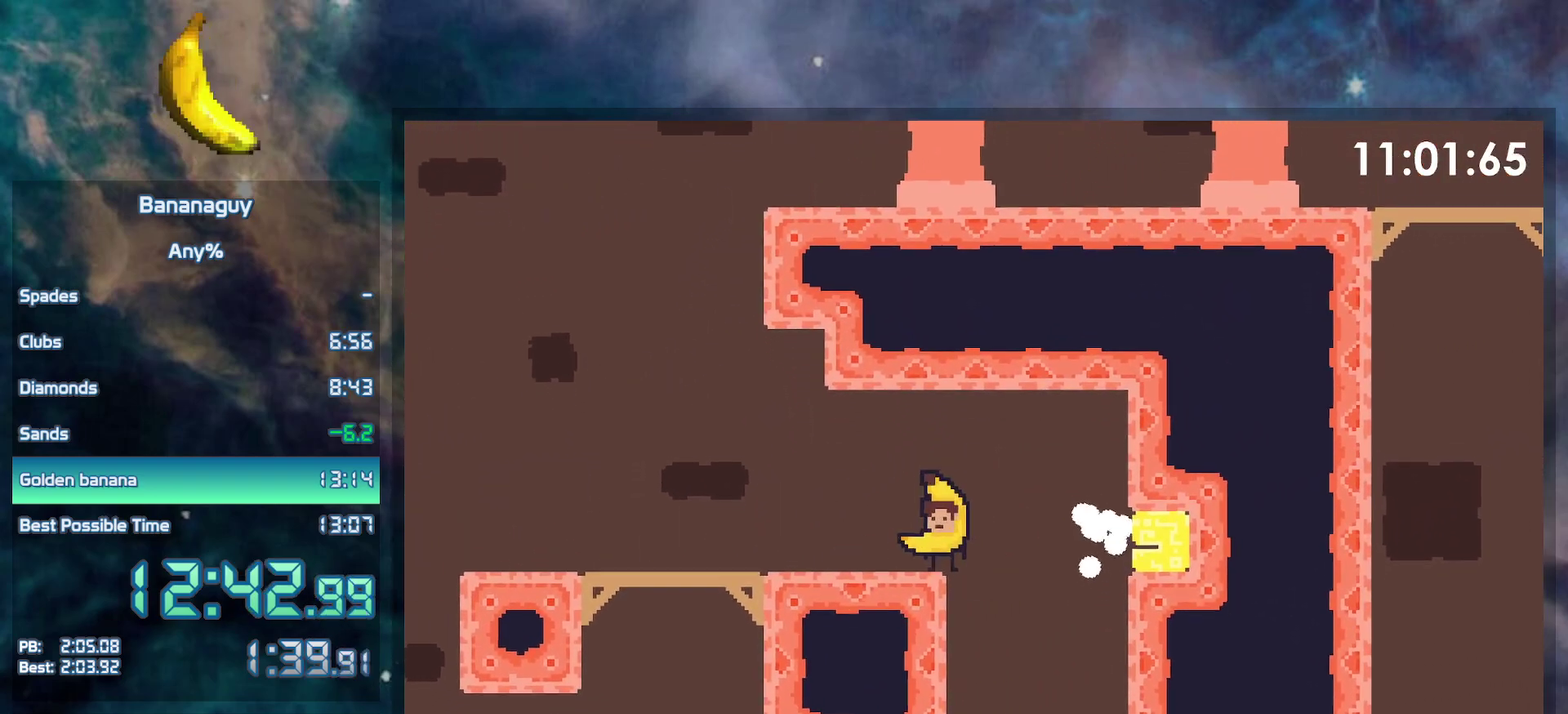
{"buttons": [], "events": [[83, "DPAD_RIGHT", "down"], [133, "DPAD_DOWN", "up"], [233, "DPAD_RIGHT", "up"], [350, "DPAD_RIGHT", "down"], [467, "DPAD_RIGHT", "up"]]}
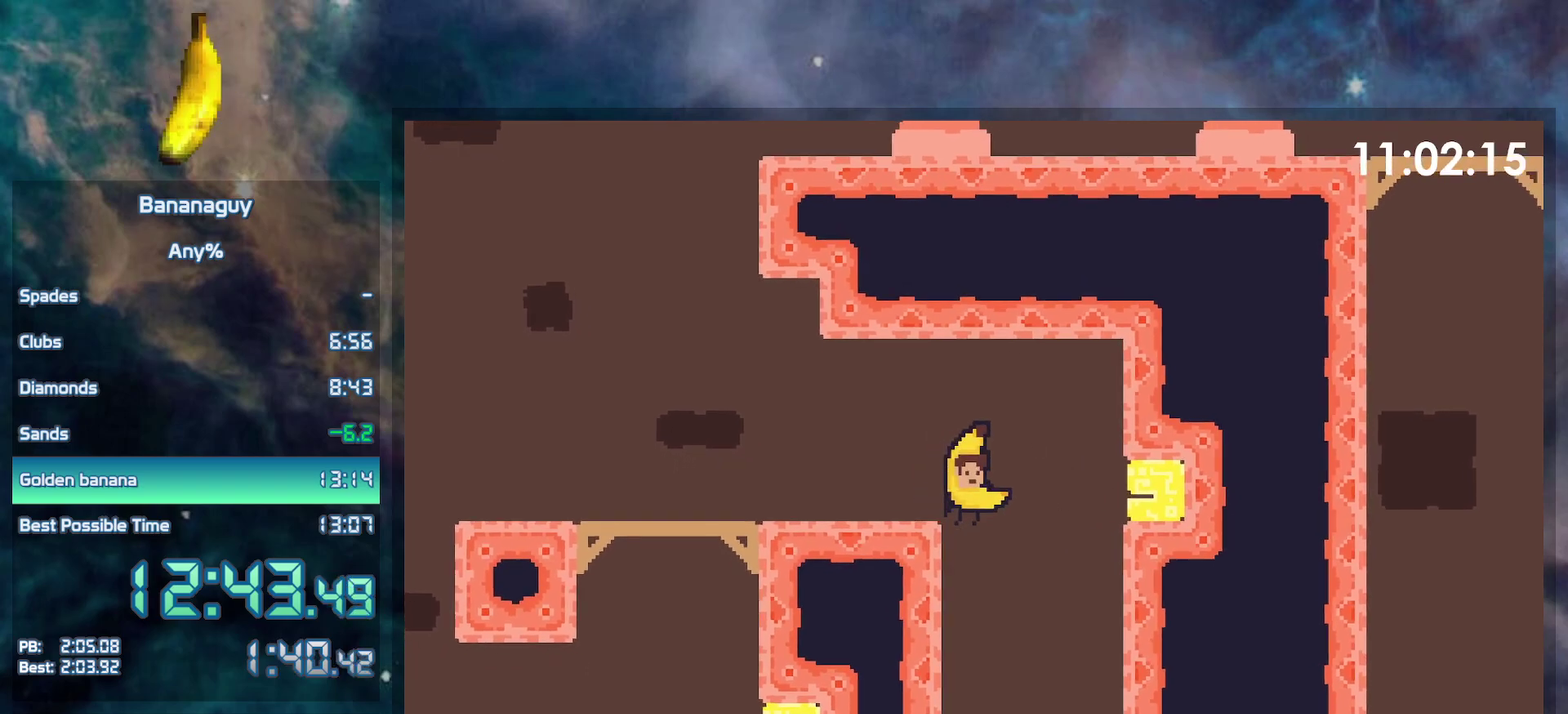
{"buttons": ["DPAD_DOWN"], "events": [[100, "DPAD_LEFT", "down"], [183, "DPAD_LEFT", "up"], [200, "DPAD_DOWN", "down"]]}
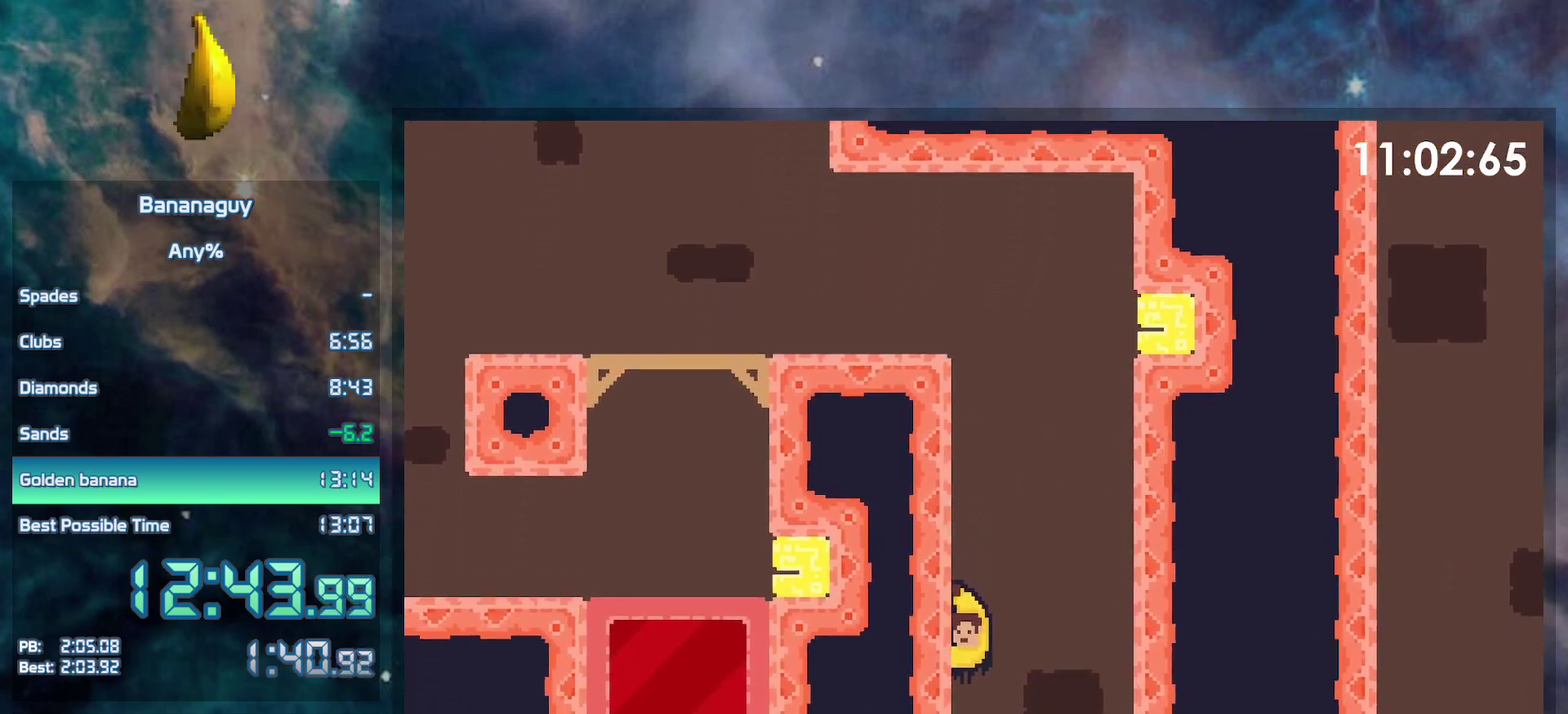
{"buttons": ["DPAD_DOWN"], "events": []}
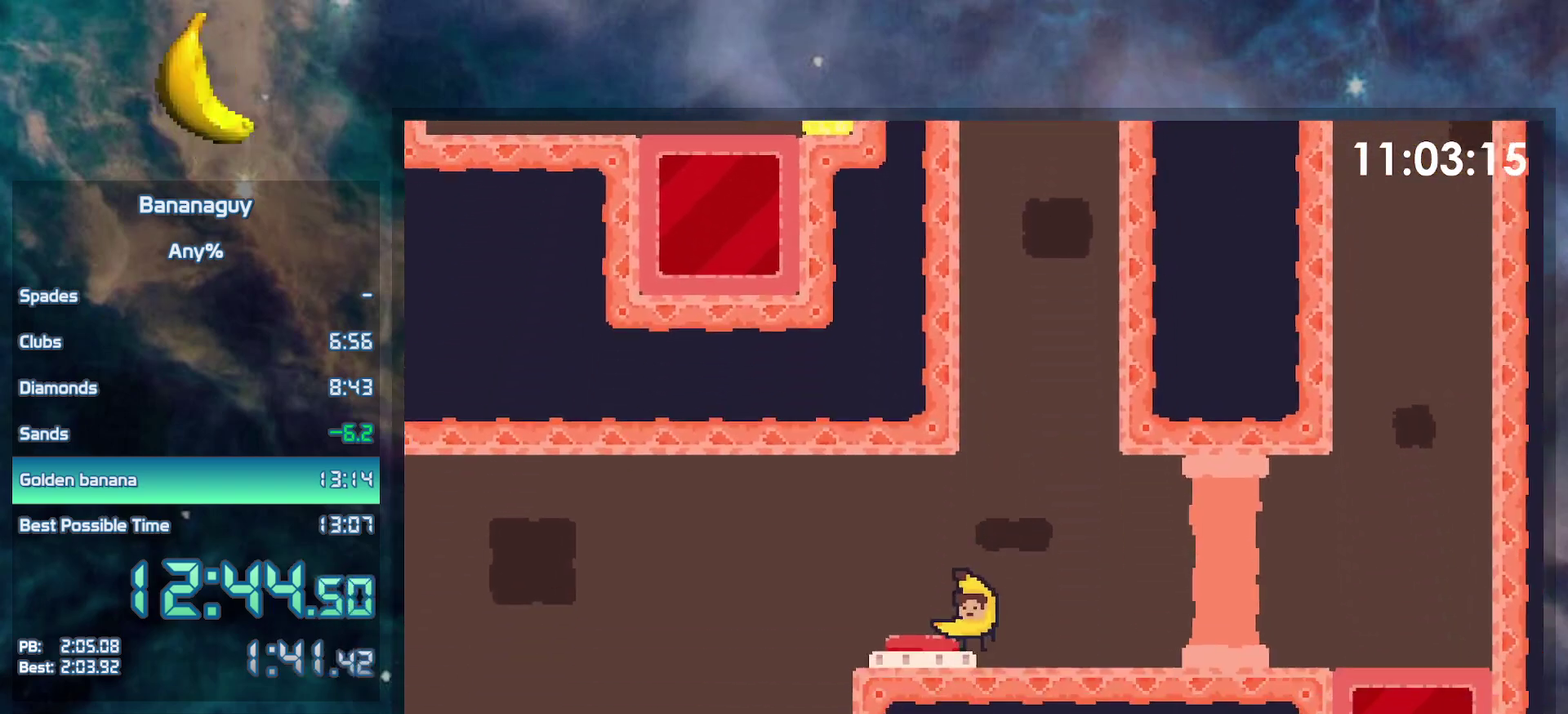
{"buttons": ["DPAD_LEFT"], "events": [[67, "DPAD_DOWN", "up"], [133, "DPAD_LEFT", "down"]]}
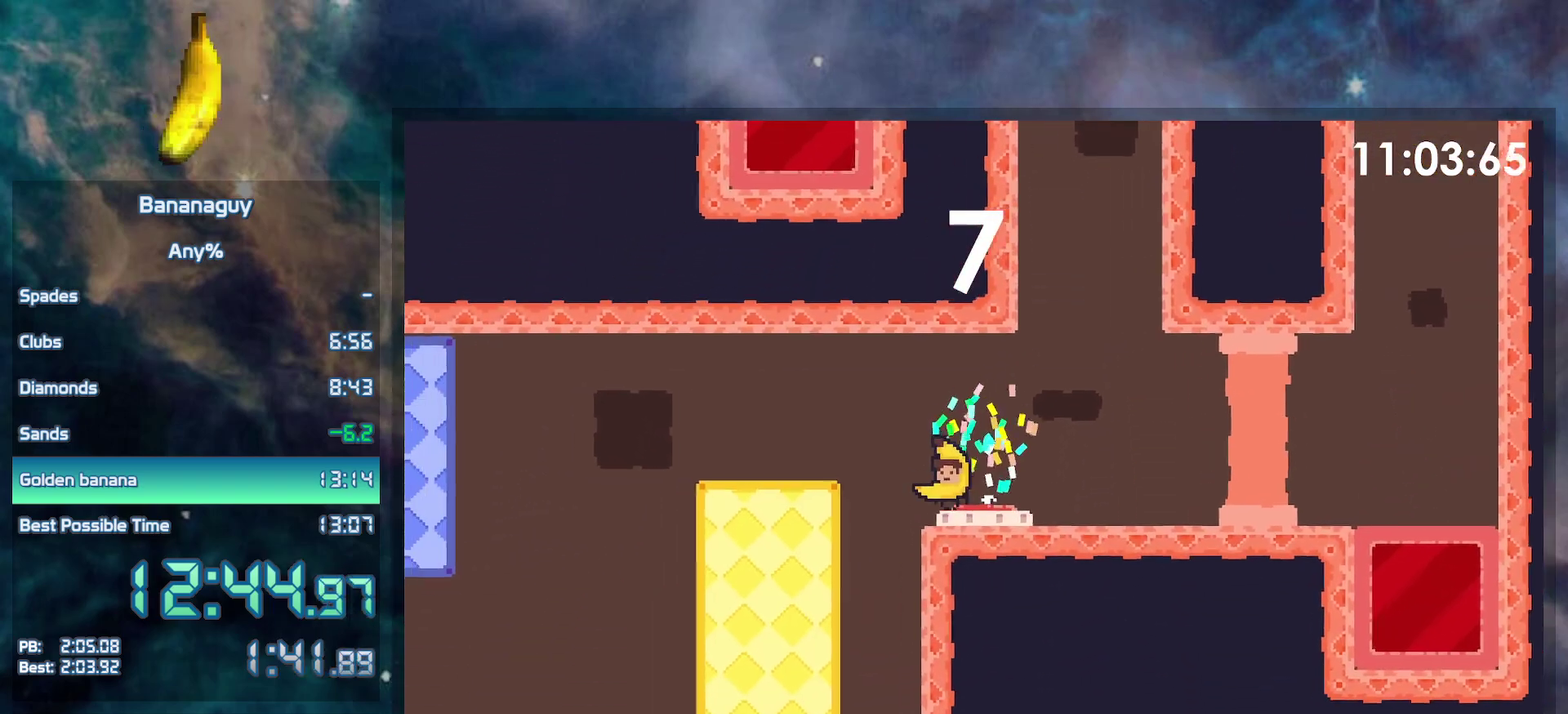
{"buttons": ["Y", "DPAD_LEFT"], "events": [[17, "B", "down"], [333, "Y", "down"], [433, "B", "up"]]}
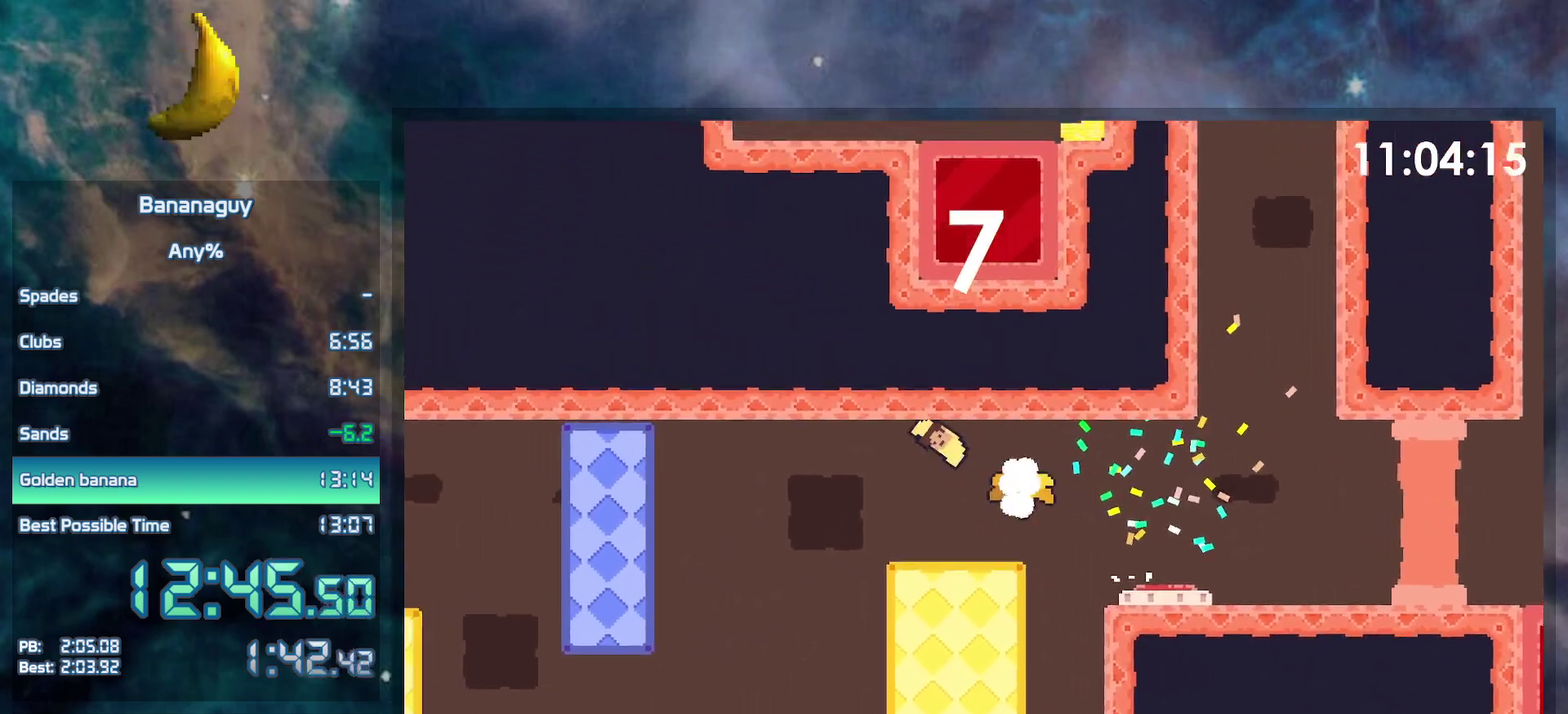
{"buttons": ["DPAD_LEFT"], "events": [[50, "Y", "up"]]}
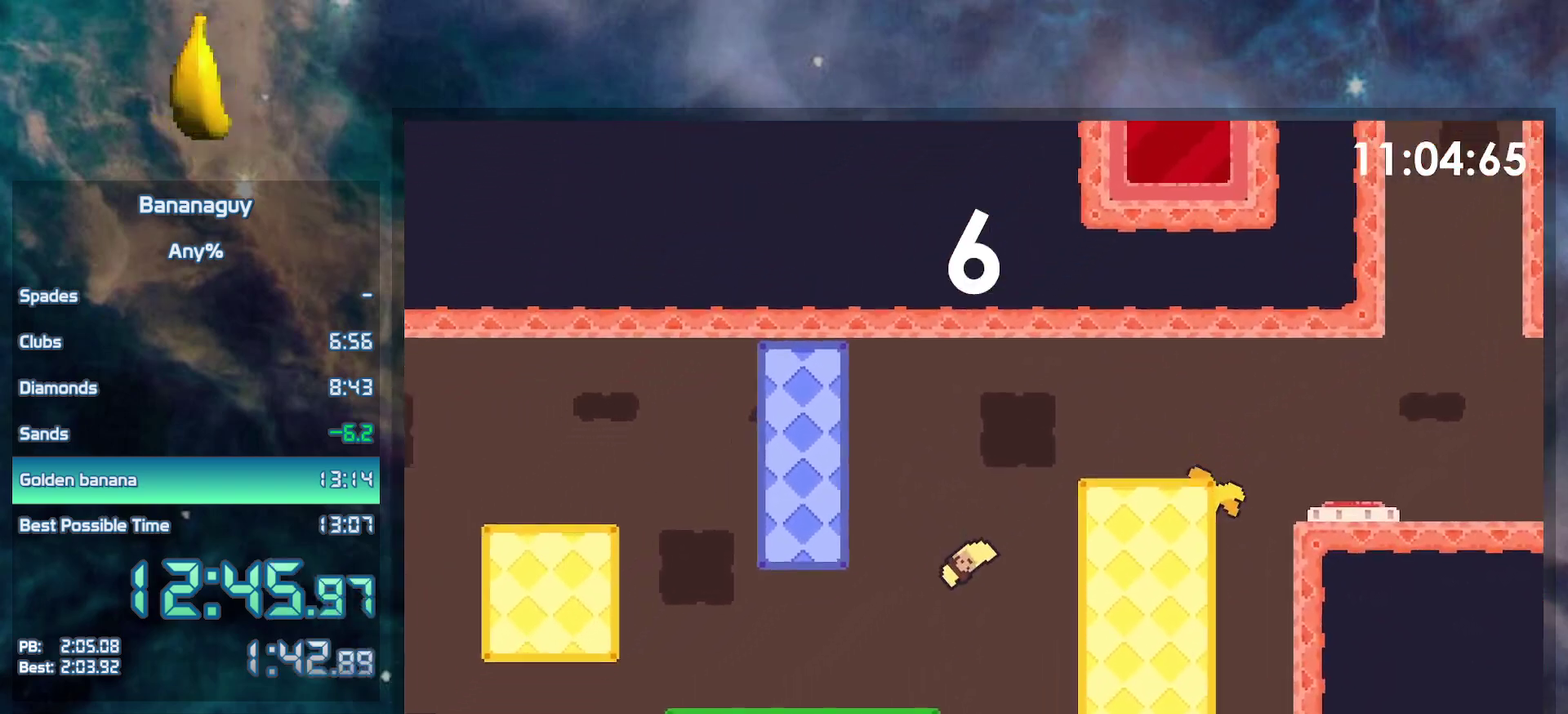
{"buttons": ["B", "DPAD_LEFT"], "events": [[183, "B", "down"]]}
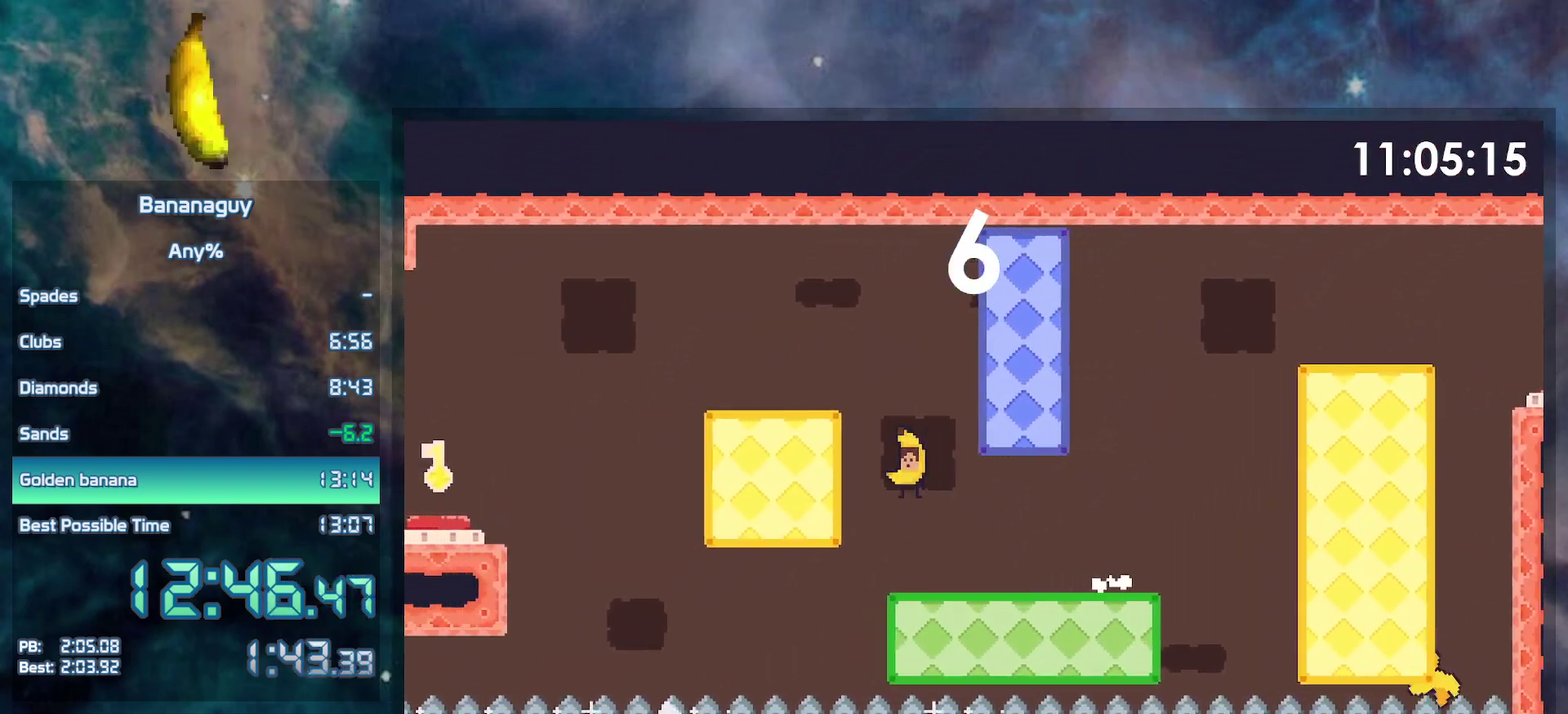
{"buttons": ["B", "DPAD_RIGHT"], "events": [[133, "B", "up"], [217, "B", "down"], [283, "DPAD_LEFT", "up"], [317, "DPAD_RIGHT", "down"]]}
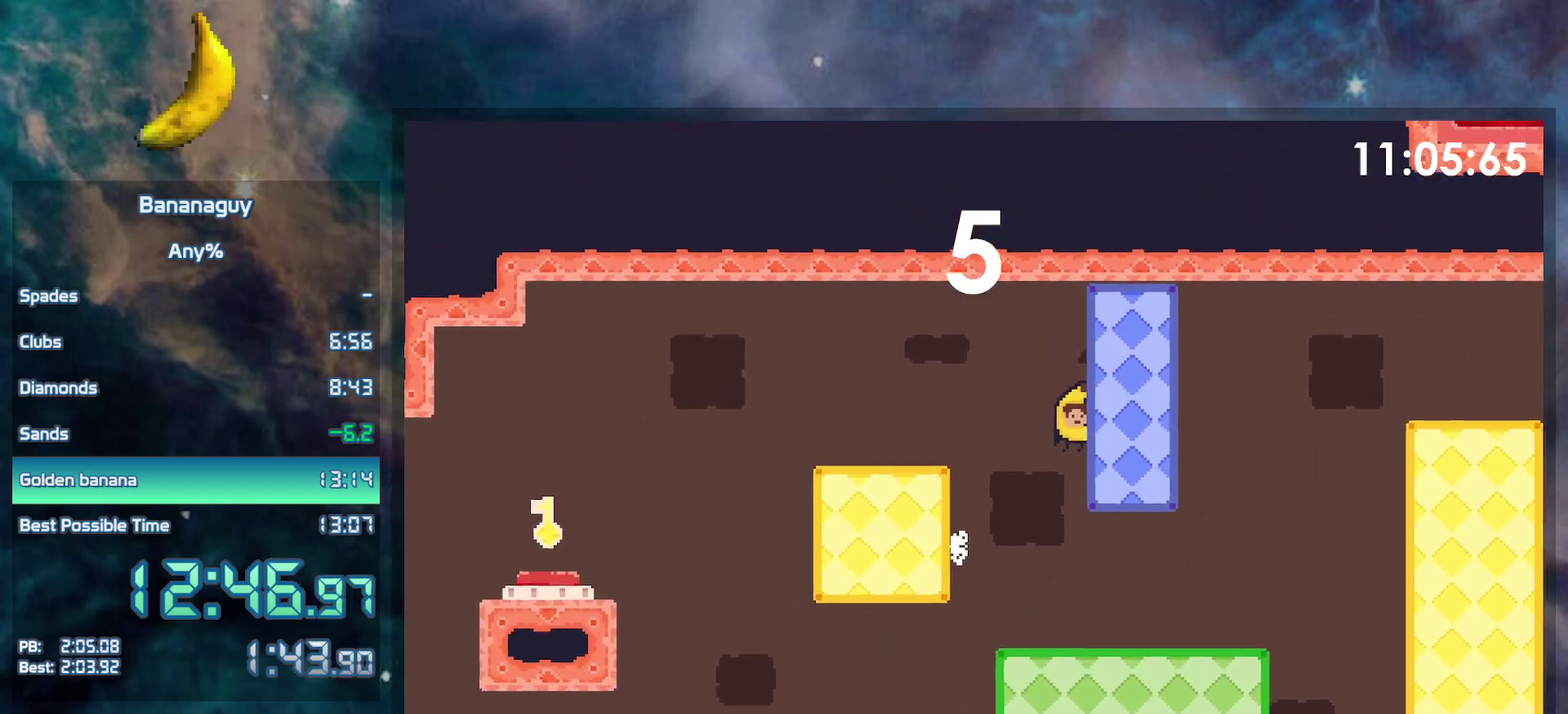
{"buttons": ["DPAD_LEFT"], "events": [[83, "B", "up"], [167, "B", "down"], [167, "DPAD_RIGHT", "up"], [233, "DPAD_LEFT", "down"], [317, "B", "up"]]}
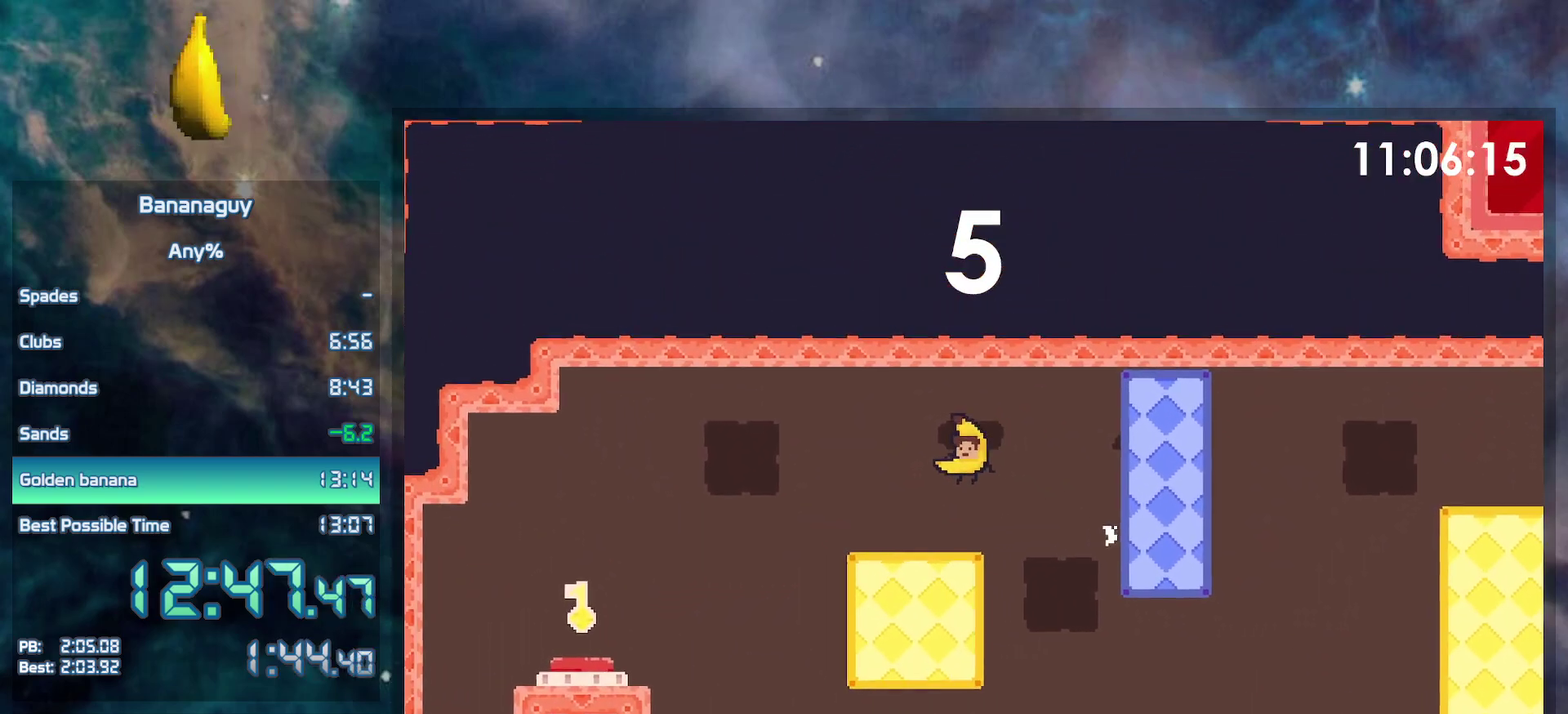
{"buttons": ["DPAD_LEFT"], "events": [[267, "B", "down"], [467, "B", "up"]]}
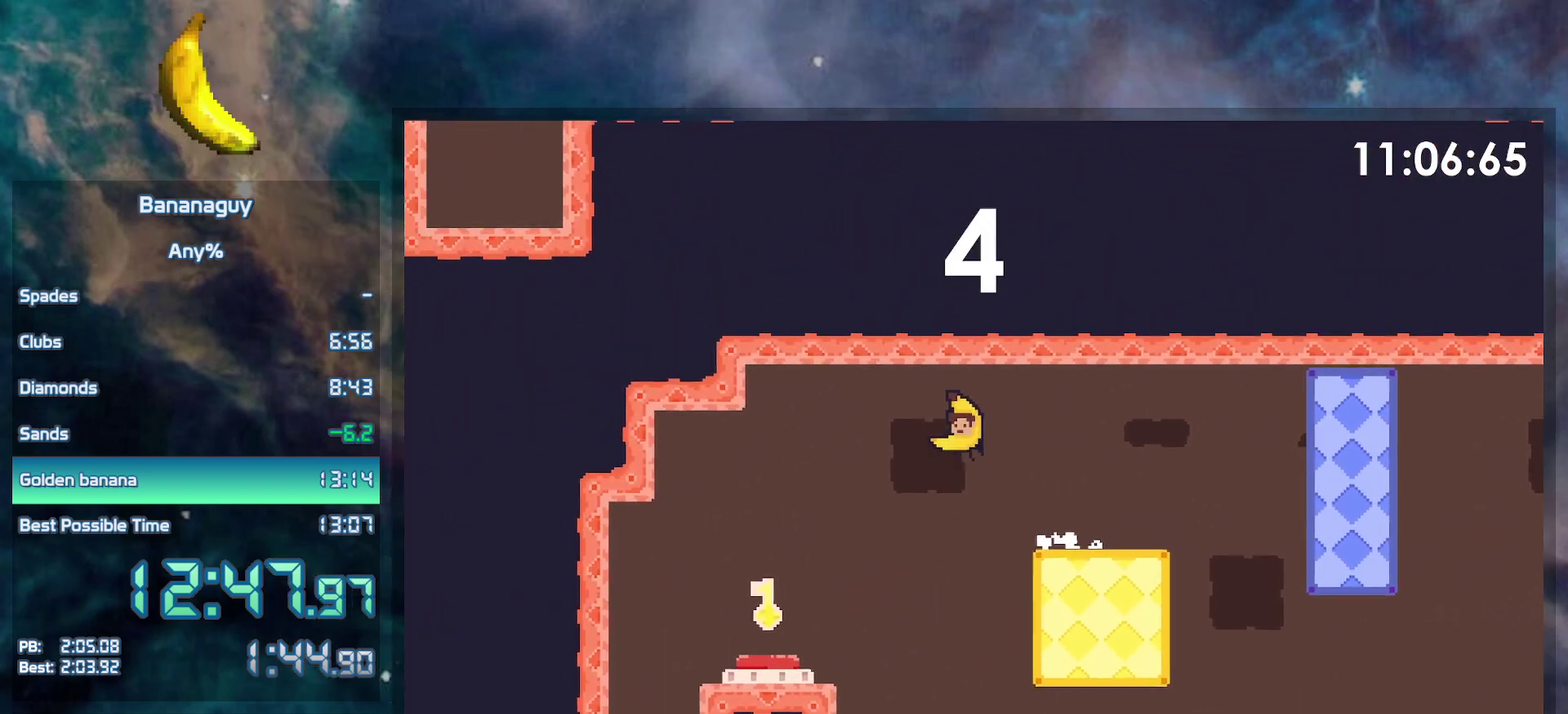
{"buttons": [], "events": [[450, "DPAD_LEFT", "up"]]}
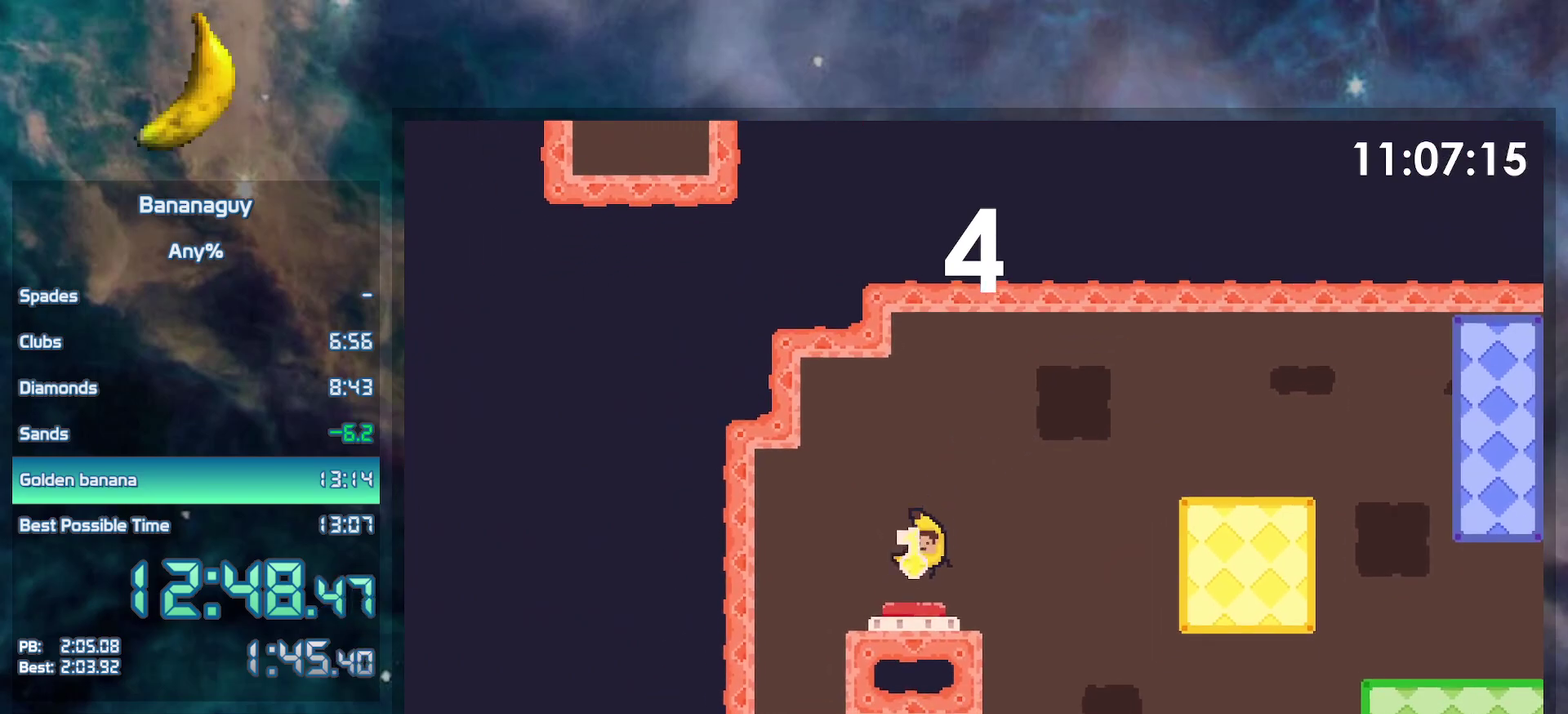
{"buttons": ["B", "DPAD_RIGHT"], "events": [[67, "DPAD_RIGHT", "down"], [317, "B", "down"]]}
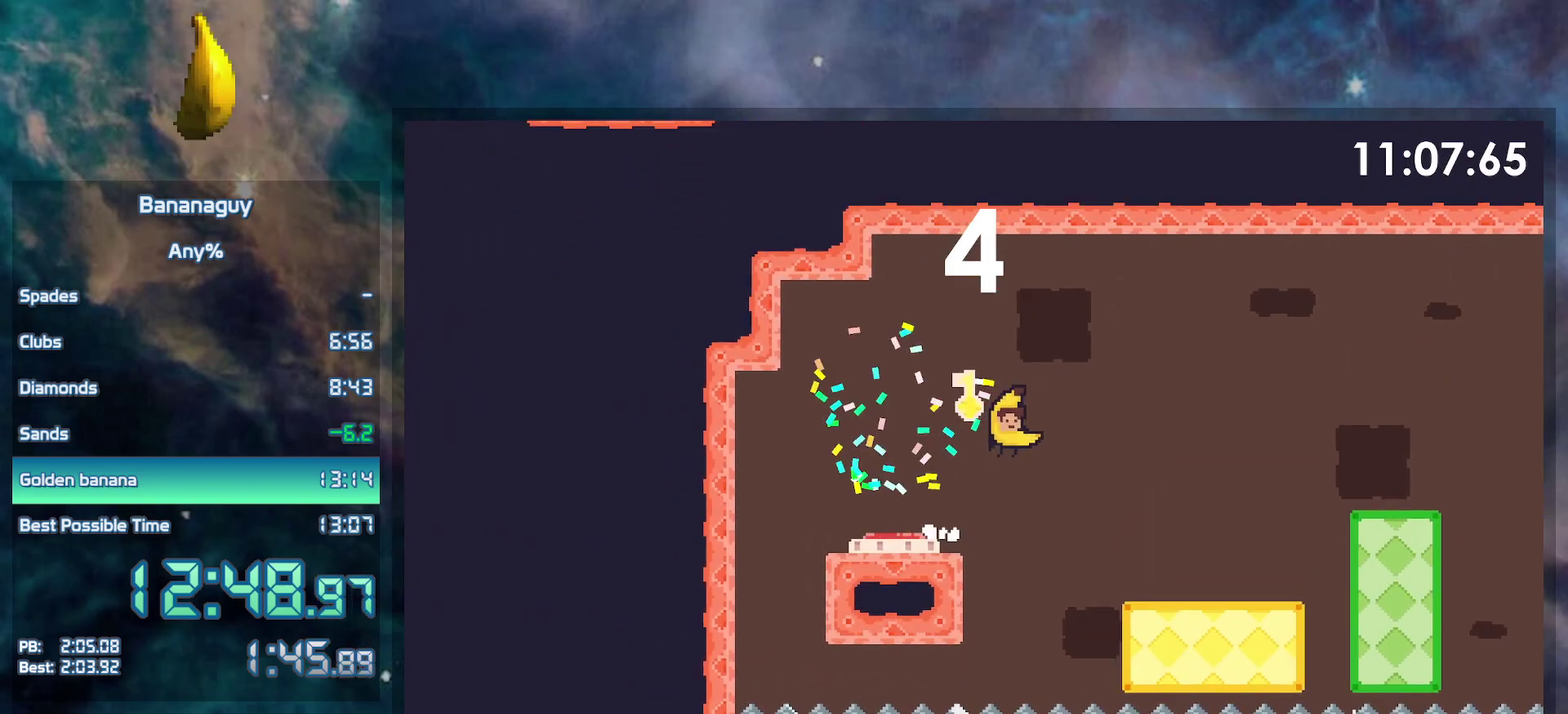
{"buttons": ["B", "Y", "DPAD_RIGHT"], "events": [[233, "Y", "down"]]}
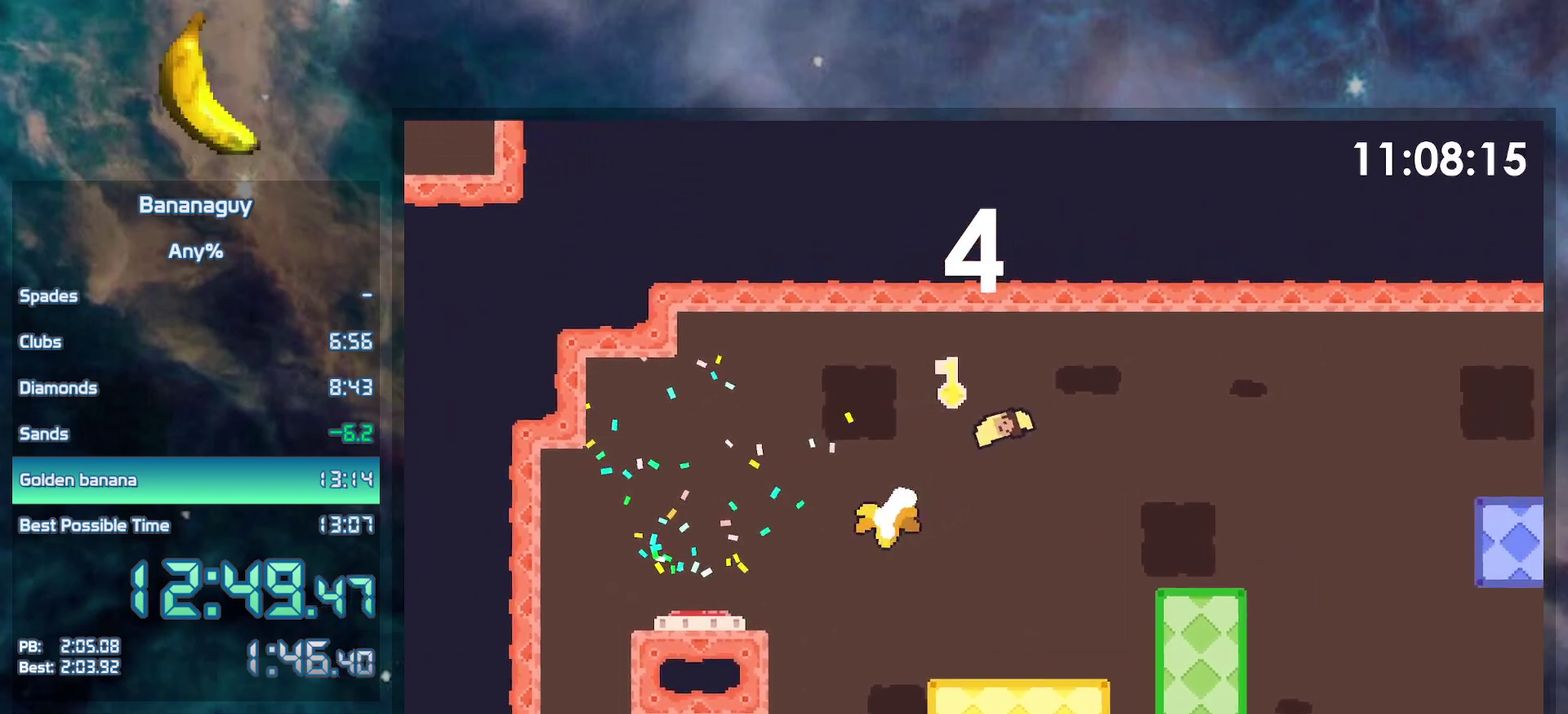
{"buttons": ["DPAD_RIGHT"], "events": [[50, "B", "up"], [50, "Y", "up"]]}
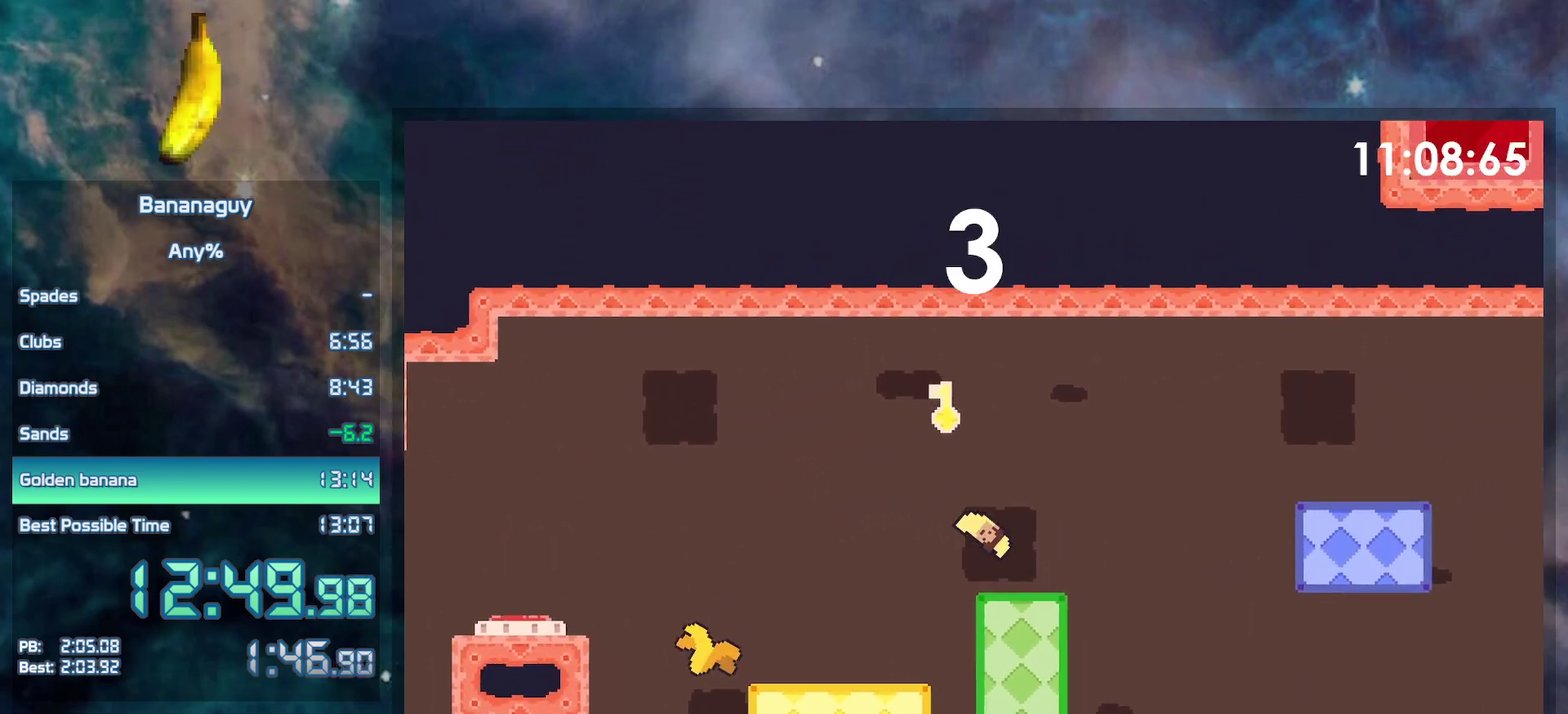
{"buttons": ["B", "DPAD_RIGHT"], "events": [[83, "B", "down"]]}